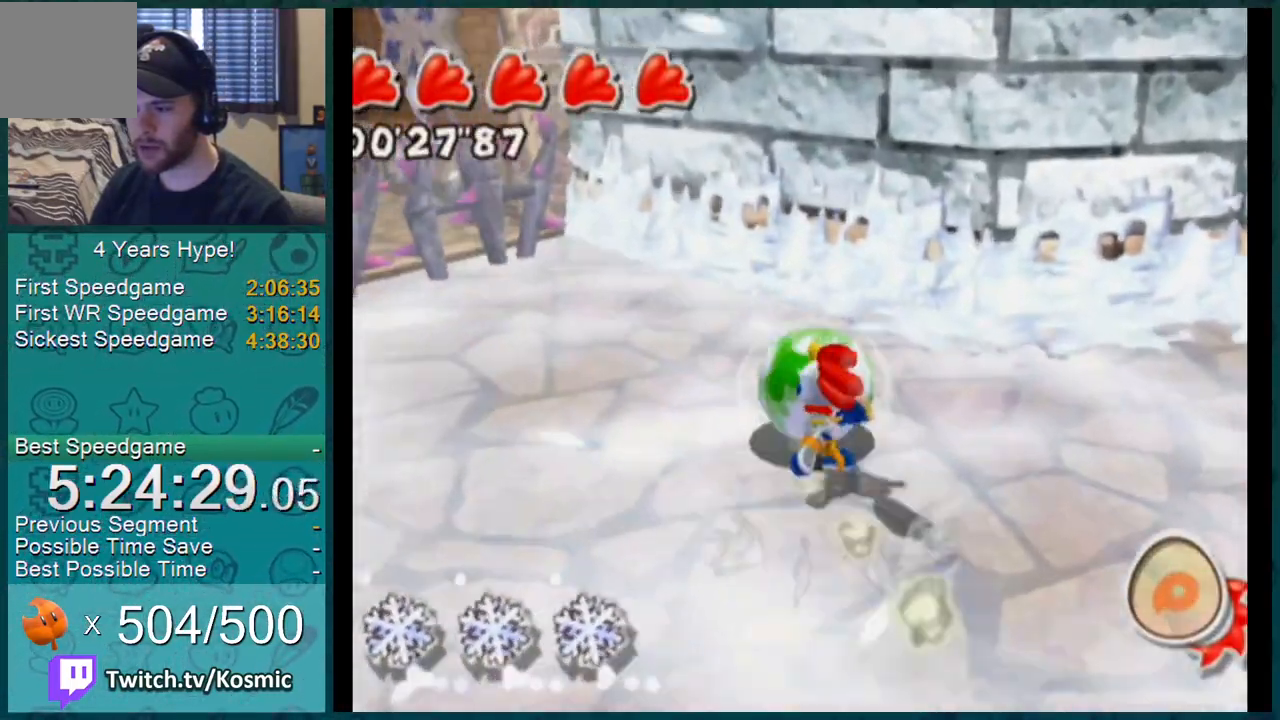
Gameplay with a controller (Nintendo layout); each line is a JSON object with the inputs held at the frame after it. "events" lists button and stick changes between this image and that frame as [ms after this image, input, new state], when the widget could be followed in between. Not read: L3 R2 R3.
{"buttons": ["L1"], "left_stick": "left", "right_stick": "center", "events": [[117, "left_stick", "up-left"], [150, "right_stick", "center"], [467, "left_stick", "left"]]}
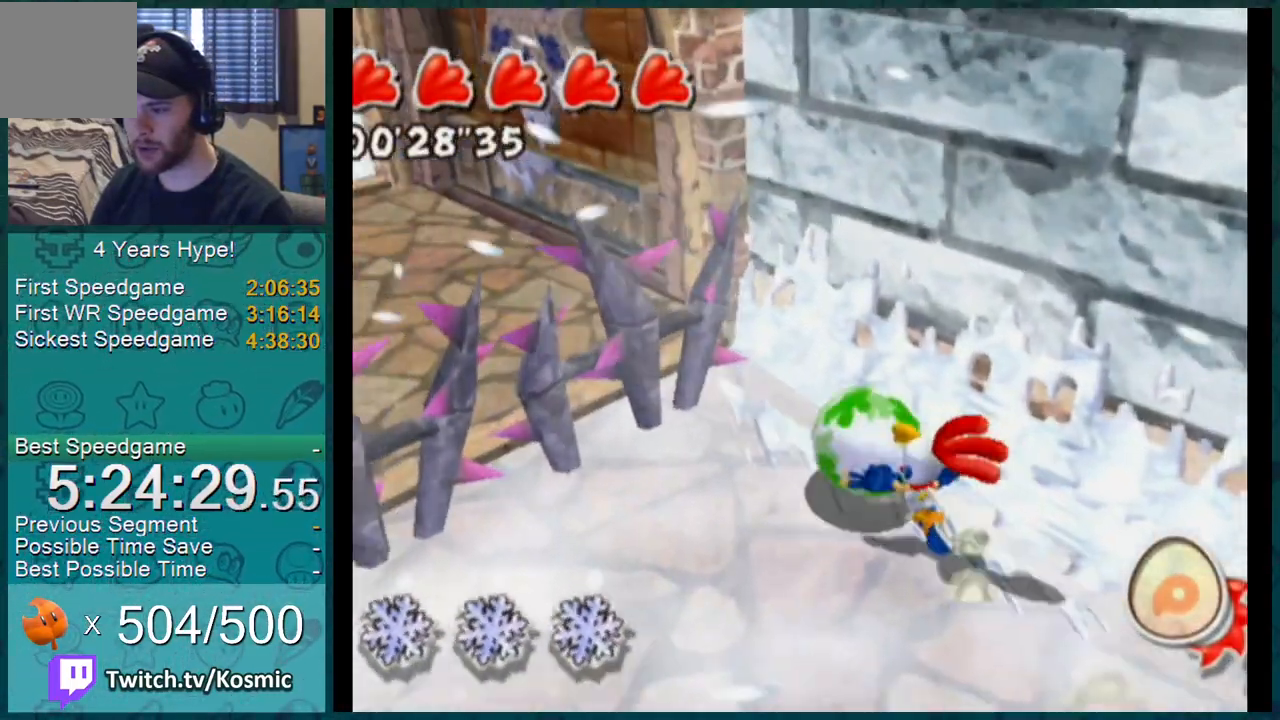
{"buttons": ["L1"], "left_stick": "up", "right_stick": "center", "events": [[16, "left_stick", "down-left"], [117, "L1", "up"], [117, "left_stick", "center"], [167, "A", "down"], [233, "left_stick", "up"], [267, "A", "up"], [283, "L1", "down"], [400, "right_stick", "down-left"], [484, "right_stick", "center"]]}
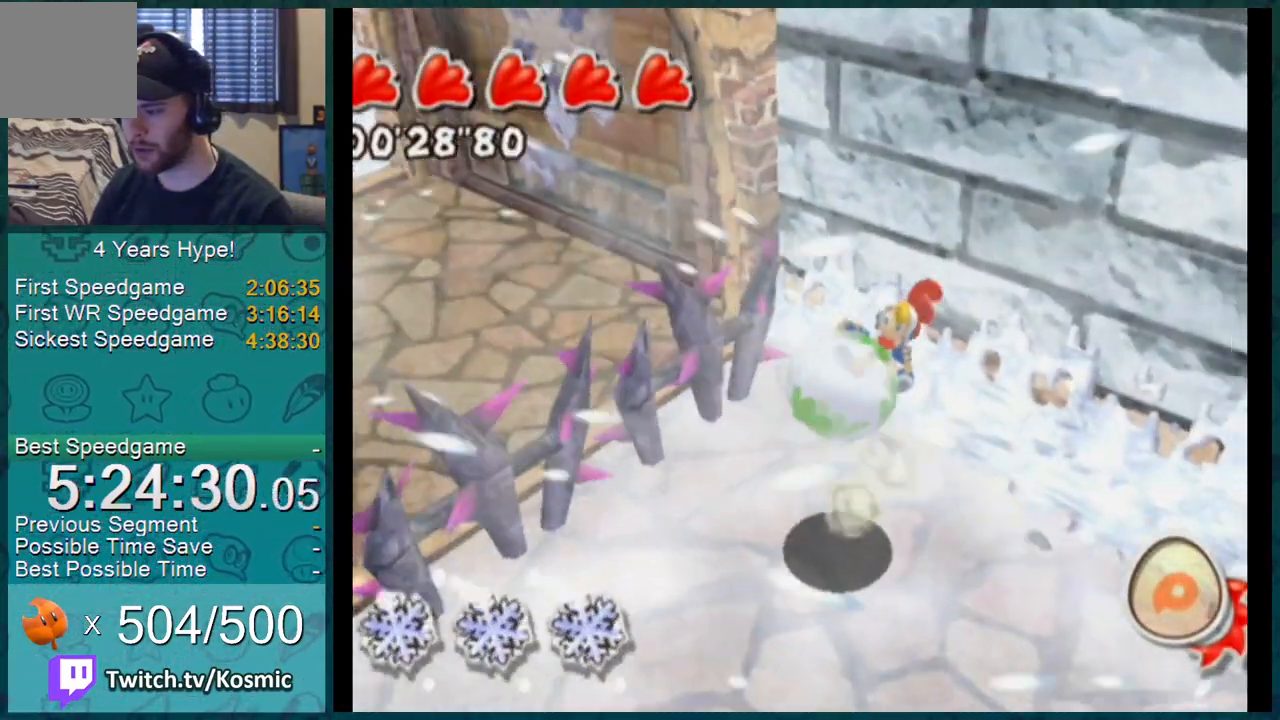
{"buttons": ["A"], "left_stick": "up", "right_stick": "center", "events": [[250, "L1", "up"], [301, "left_stick", "center"], [384, "A", "down"], [417, "left_stick", "up"]]}
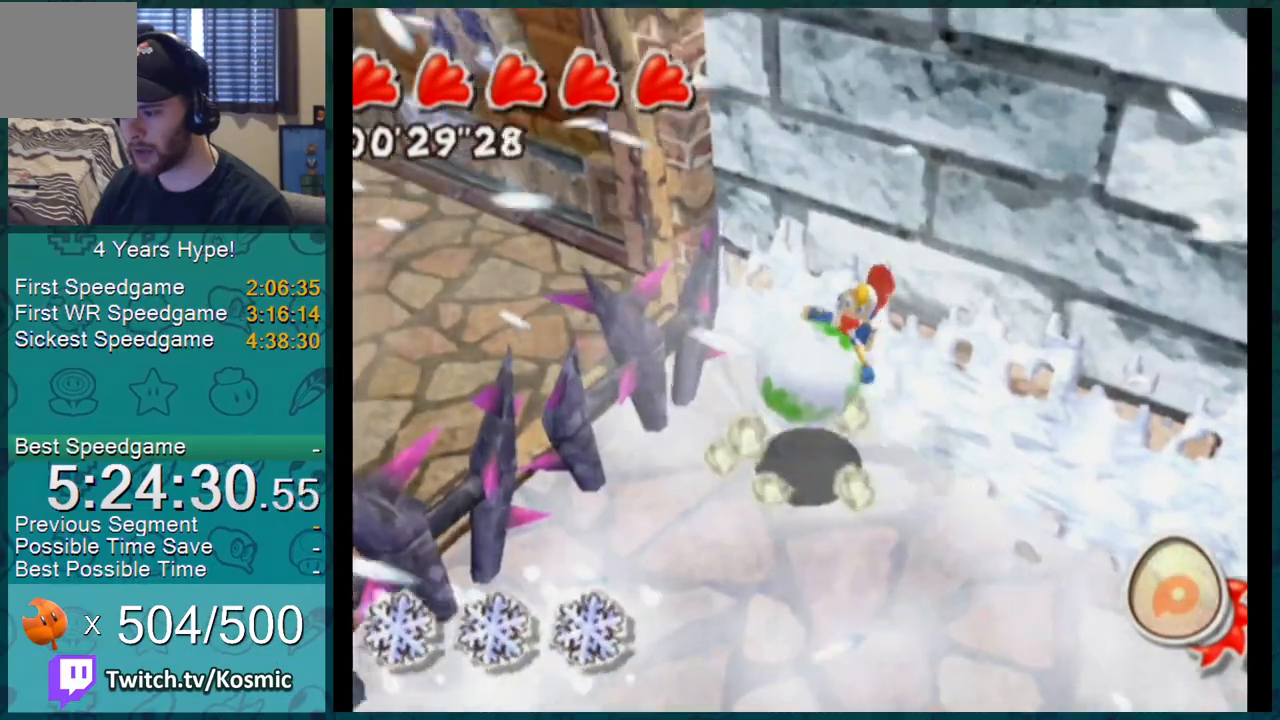
{"buttons": ["A"], "left_stick": "up", "right_stick": "center", "events": []}
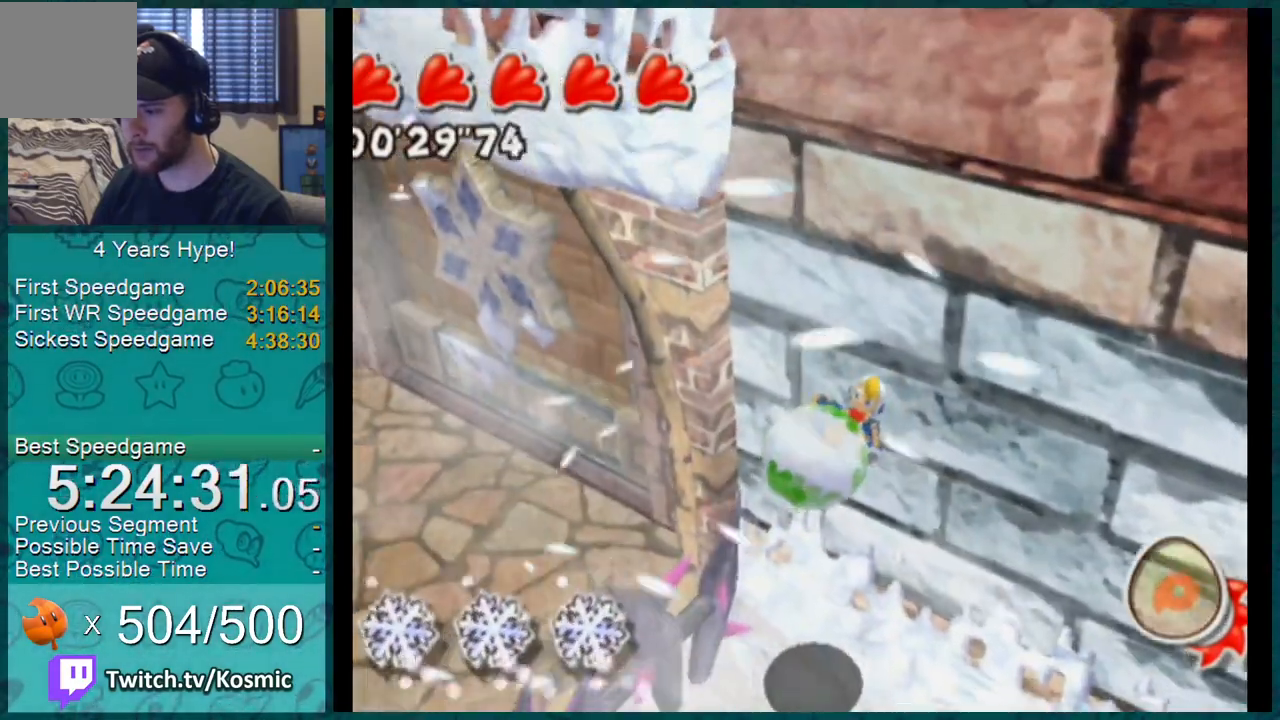
{"buttons": ["L1"], "left_stick": "up-right", "right_stick": "left", "events": [[50, "L1", "down"], [167, "left_stick", "up-right"], [401, "A", "up"], [501, "right_stick", "left"]]}
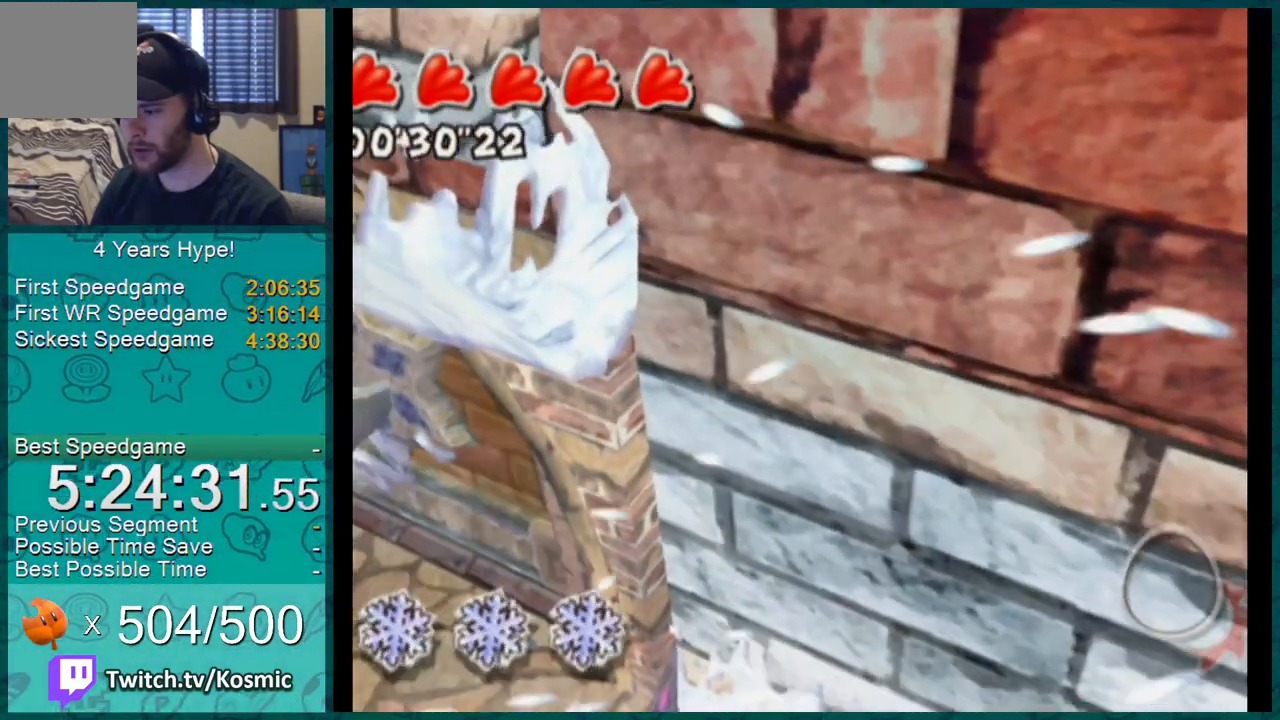
{"buttons": ["L1"], "left_stick": "up", "right_stick": "center", "events": [[200, "left_stick", "up"], [500, "right_stick", "center"]]}
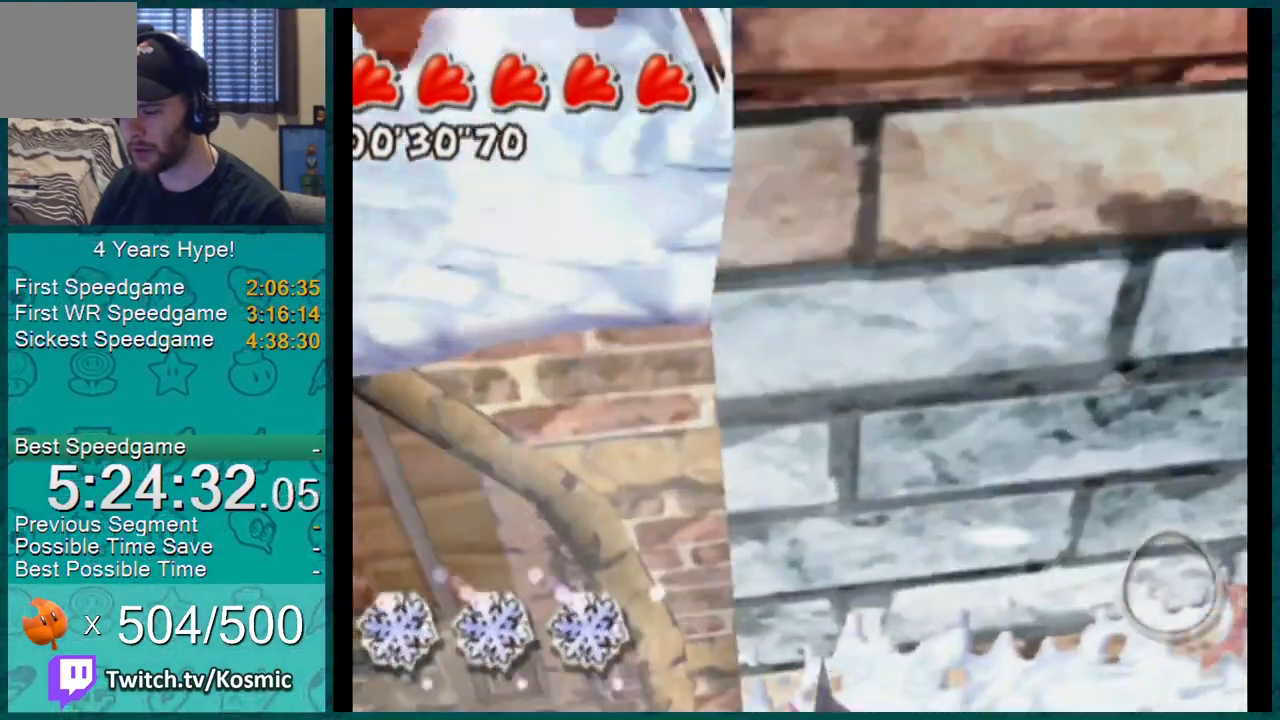
{"buttons": ["L1"], "left_stick": "up", "right_stick": "left", "events": [[384, "right_stick", "left"]]}
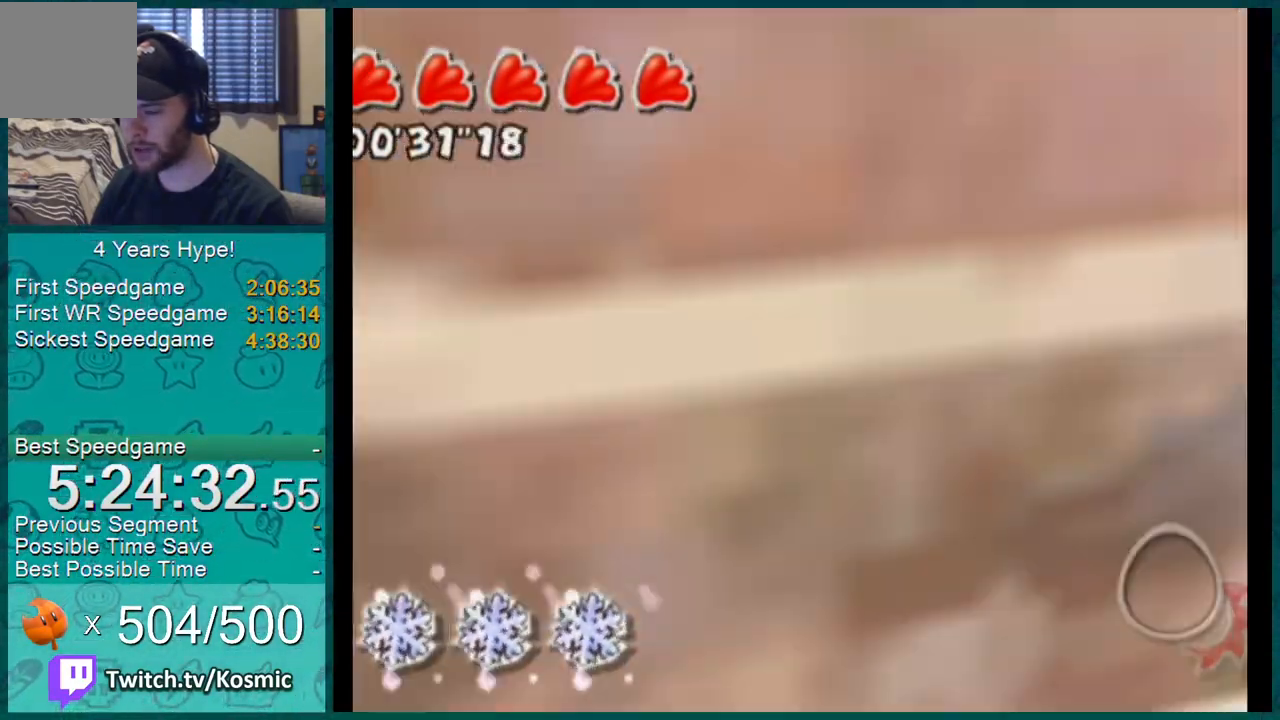
{"buttons": ["L1"], "left_stick": "up", "right_stick": "center", "events": [[16, "right_stick", "center"]]}
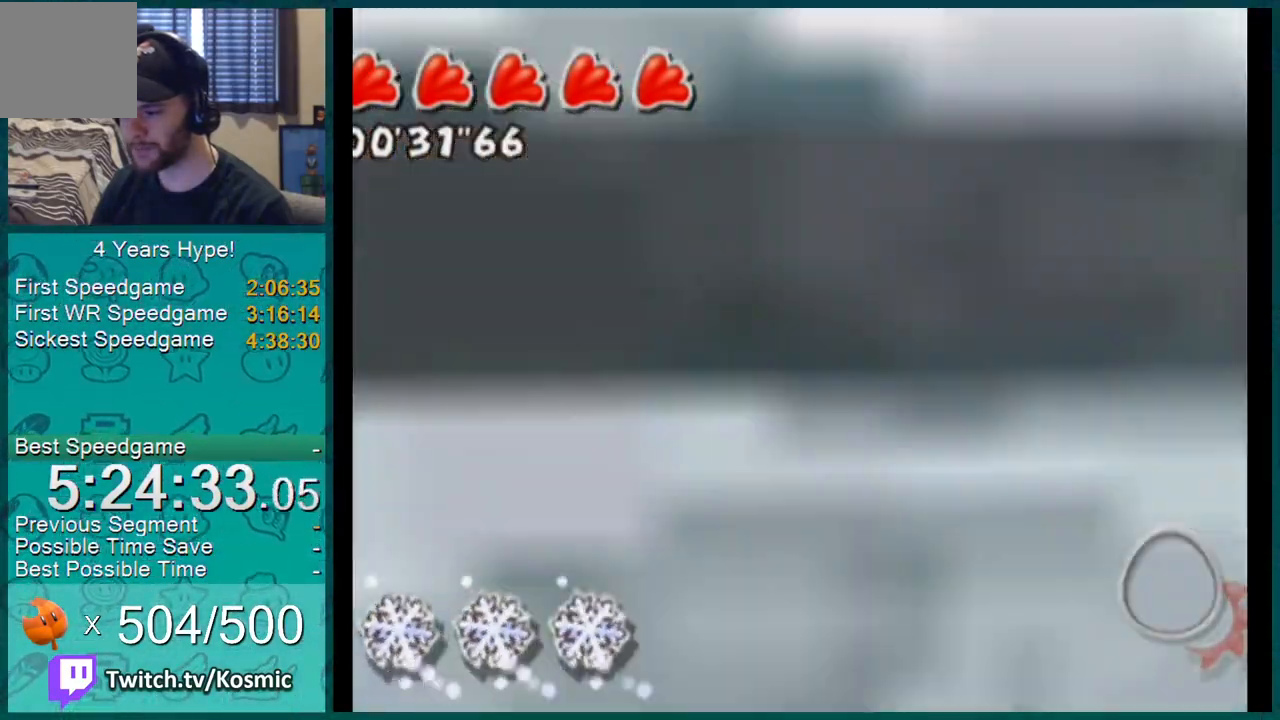
{"buttons": ["L1"], "left_stick": "up", "right_stick": "center", "events": []}
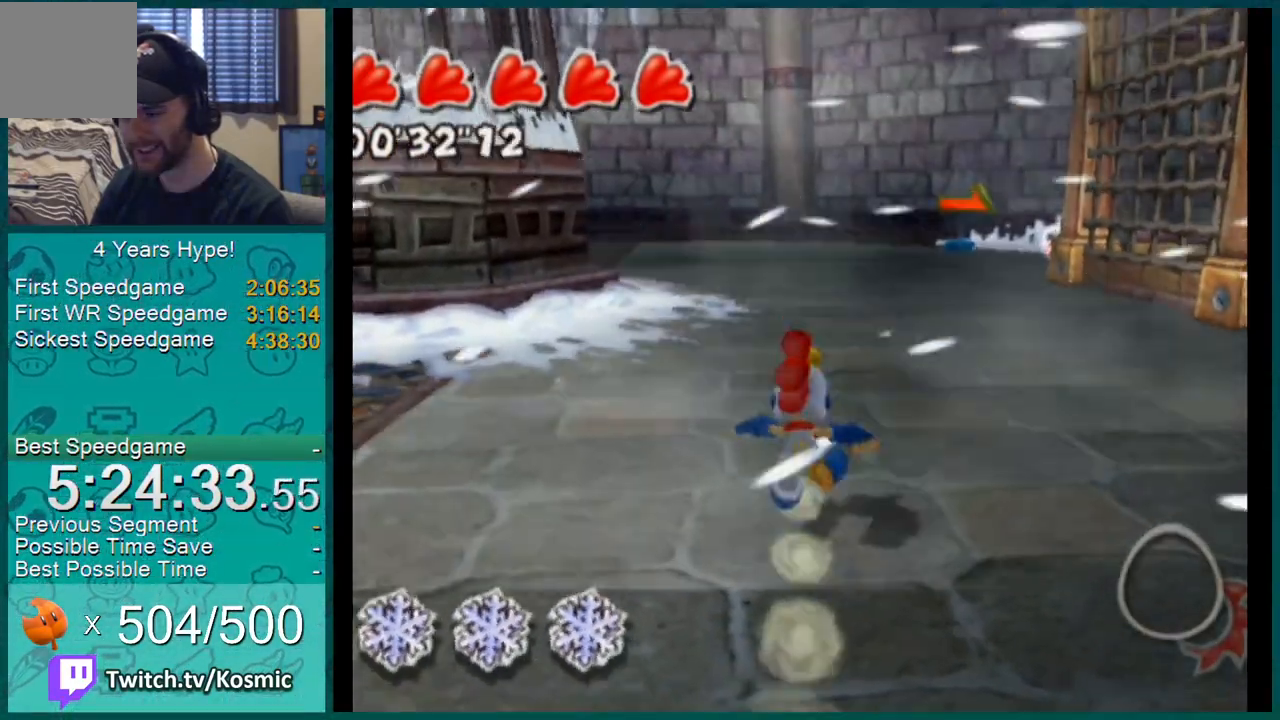
{"buttons": ["L1"], "left_stick": "up", "right_stick": "center", "events": [[66, "right_stick", "up-left"], [484, "right_stick", "center"]]}
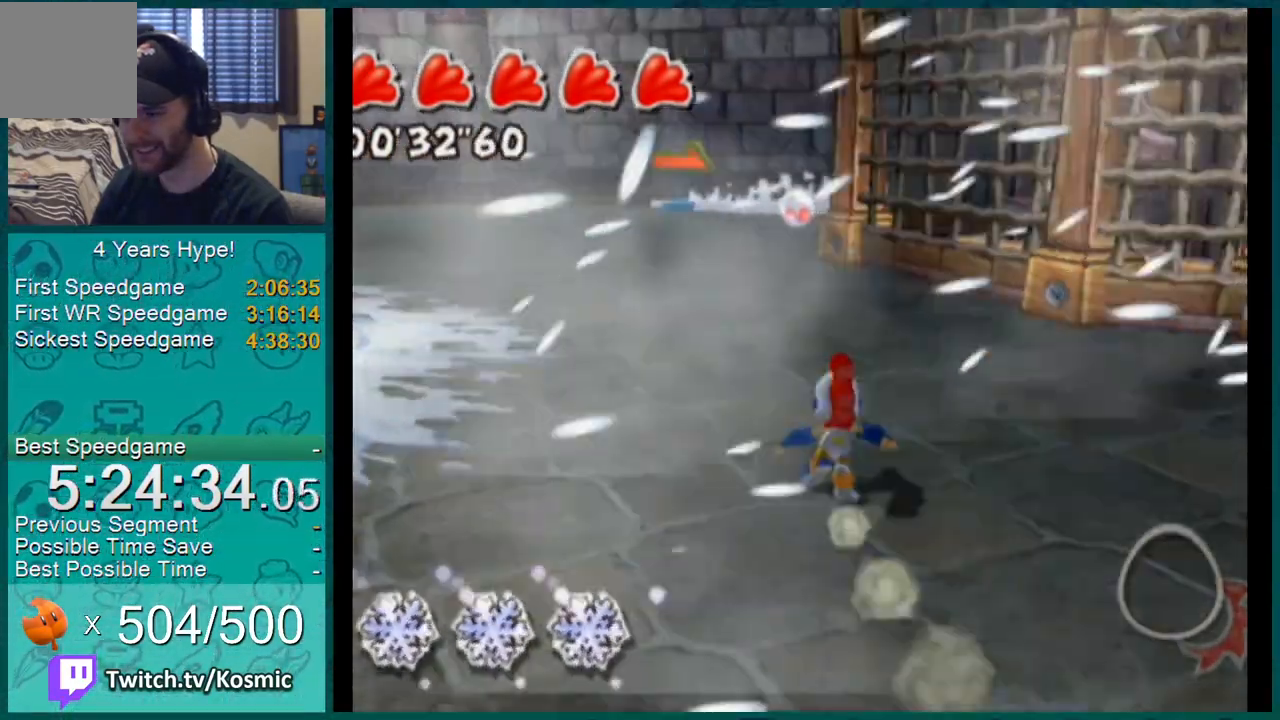
{"buttons": ["L1"], "left_stick": "up", "right_stick": "center", "events": []}
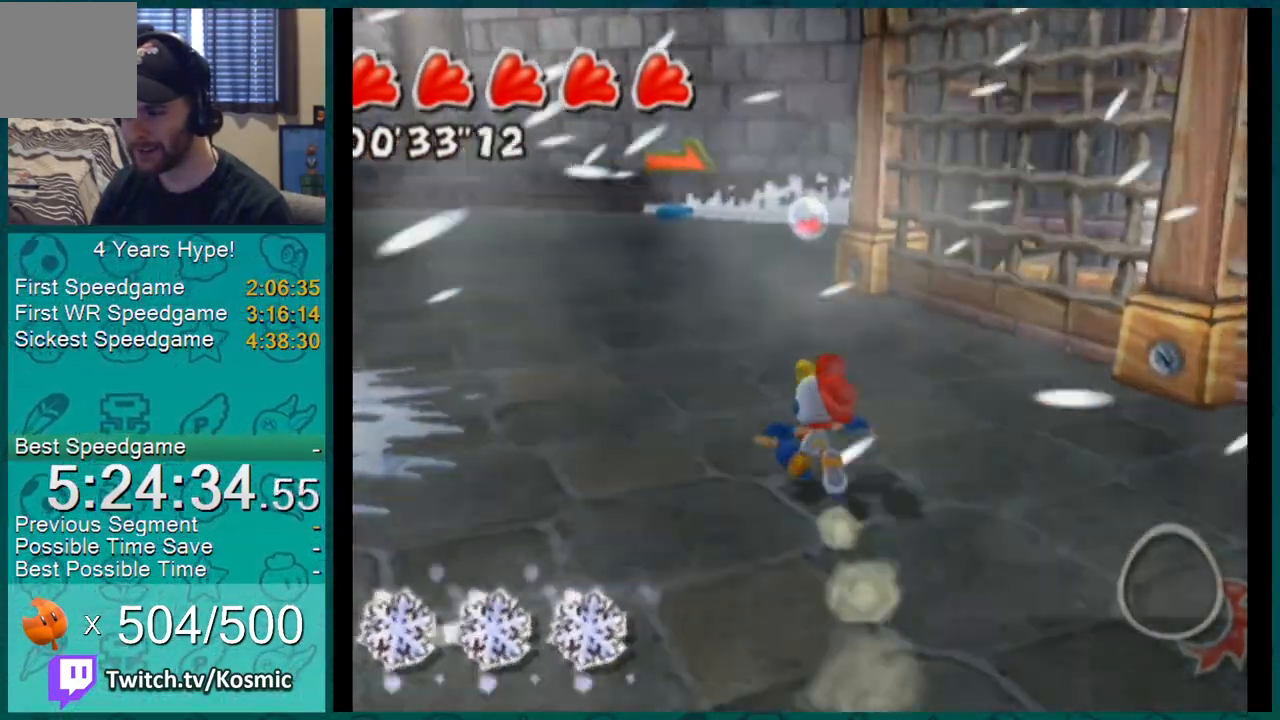
{"buttons": ["L1"], "left_stick": "up-left", "right_stick": "center", "events": [[417, "left_stick", "up-left"]]}
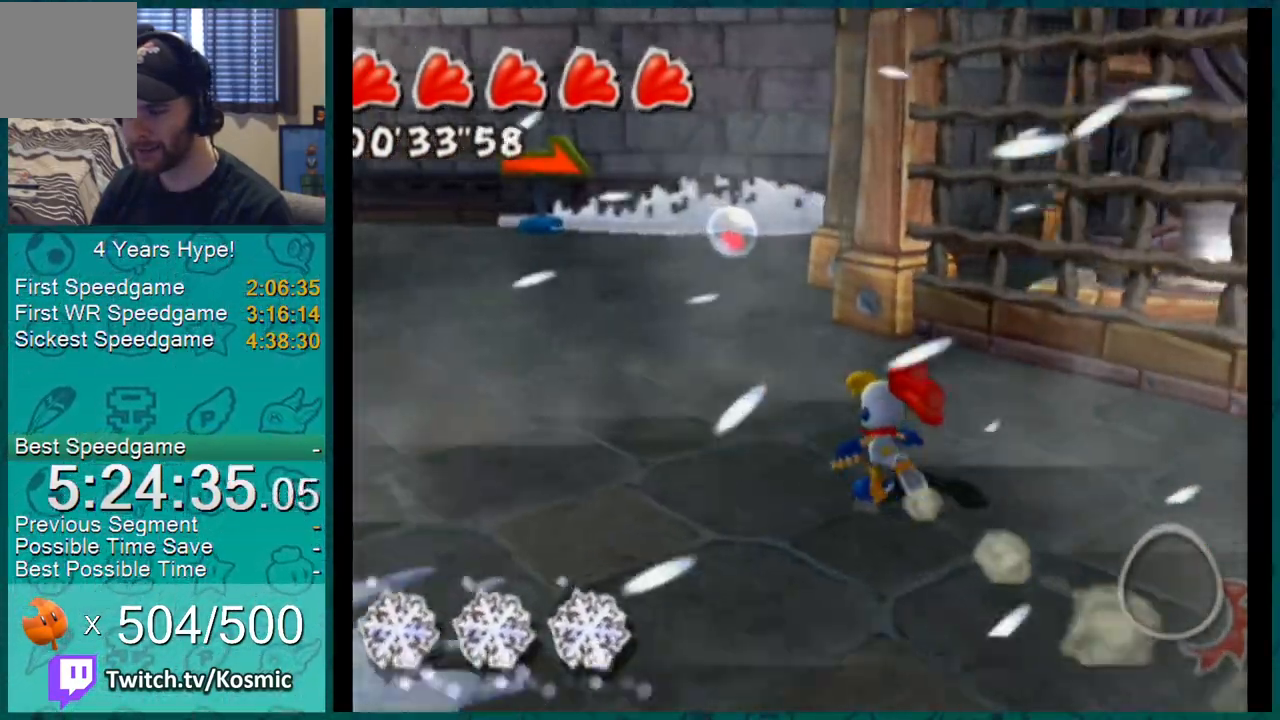
{"buttons": ["L1"], "left_stick": "up-left", "right_stick": "up-left", "events": [[434, "right_stick", "up-left"]]}
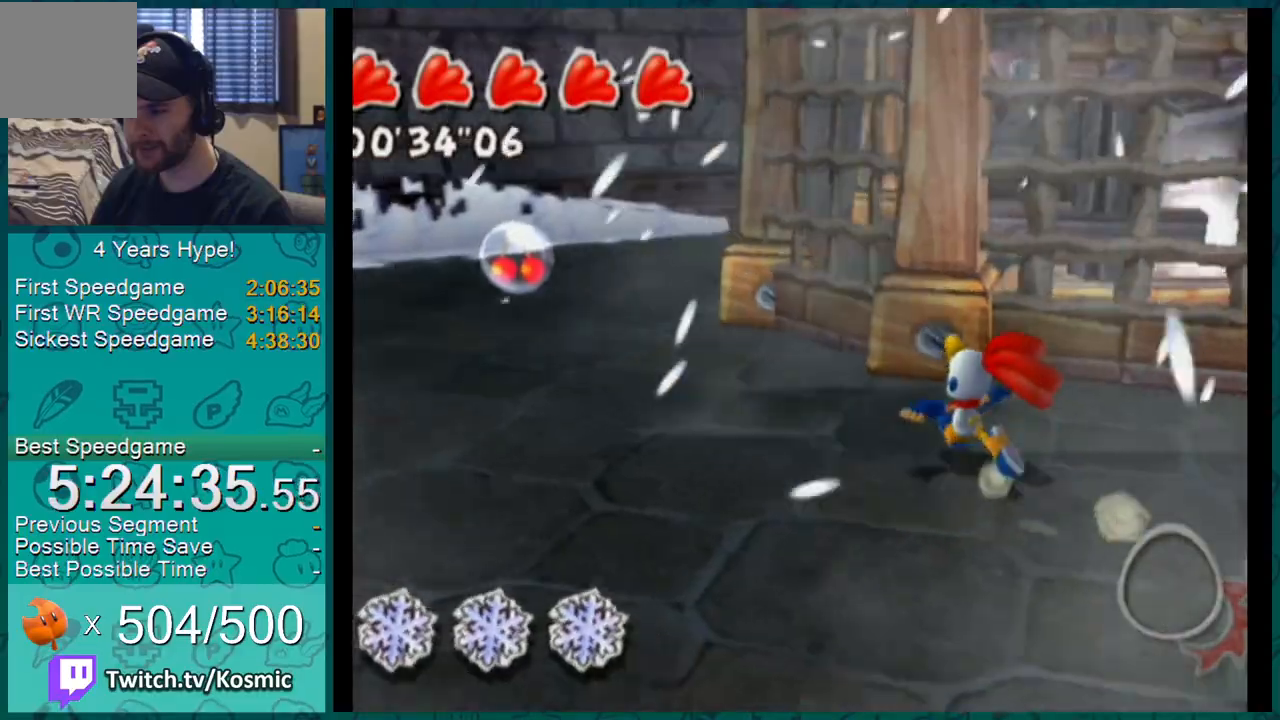
{"buttons": ["L1"], "left_stick": "up-left", "right_stick": "left", "events": [[417, "right_stick", "left"]]}
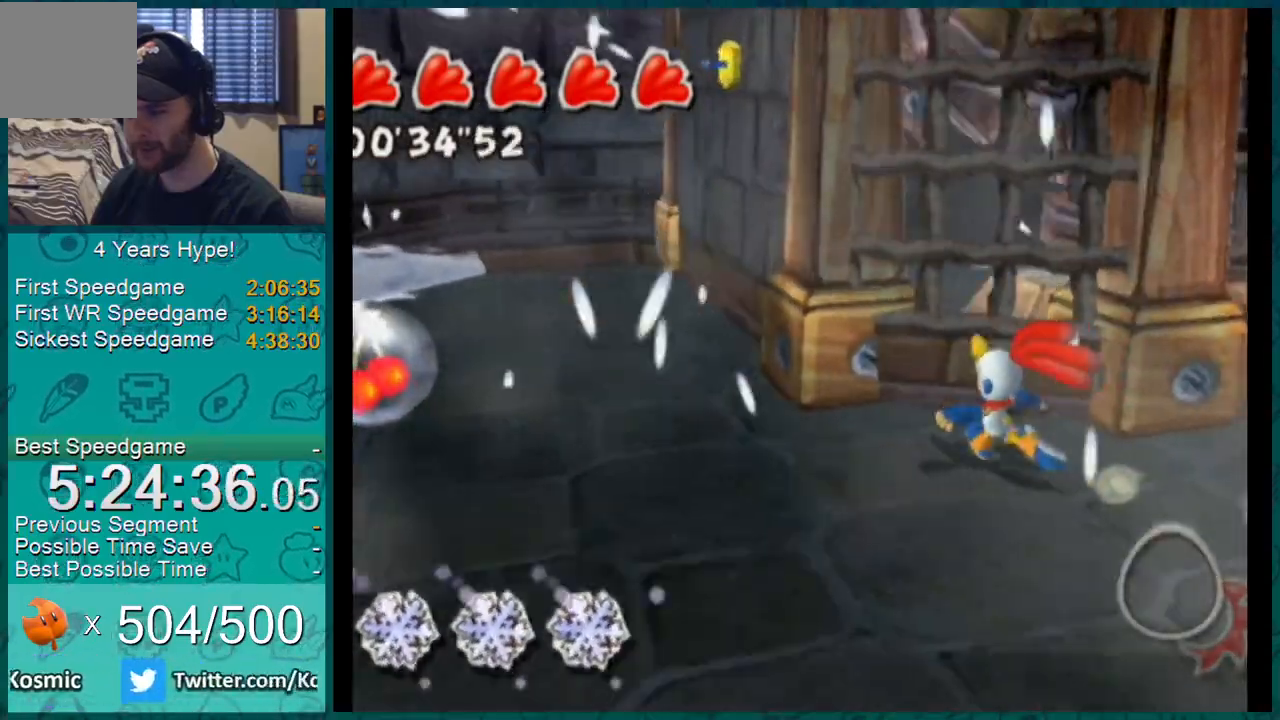
{"buttons": ["L1"], "left_stick": "up-left", "right_stick": "center"}
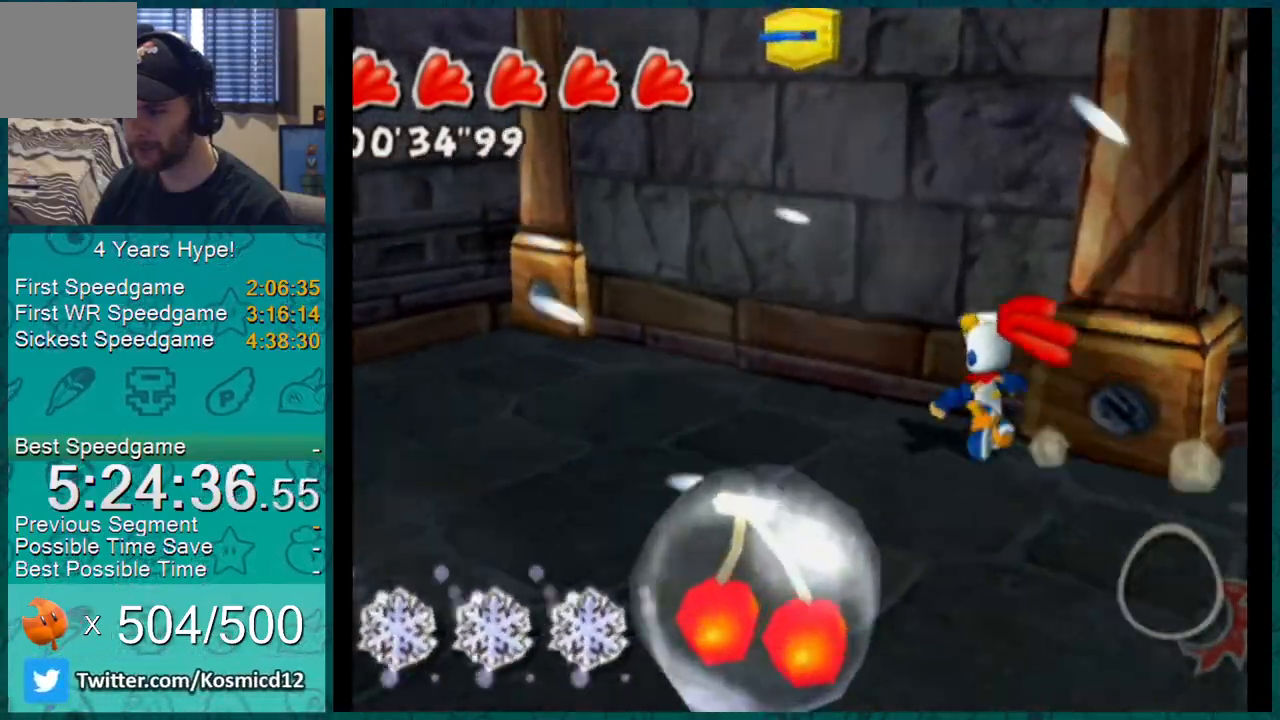
{"buttons": ["A", "L1"], "left_stick": "up-right", "right_stick": "center", "events": [[50, "A", "down"], [217, "left_stick", "up"], [367, "left_stick", "up-right"]]}
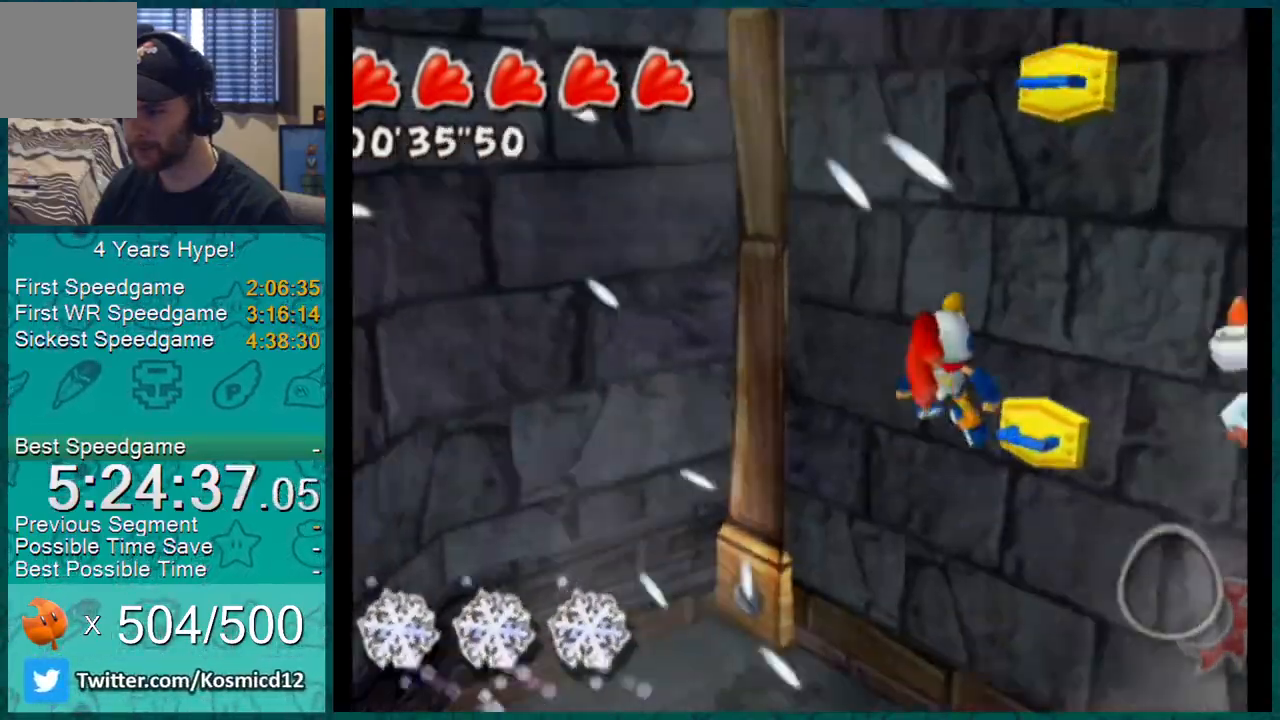
{"buttons": ["A", "L1"], "left_stick": "up-right", "right_stick": "center", "events": [[217, "A", "up"], [250, "A", "down"]]}
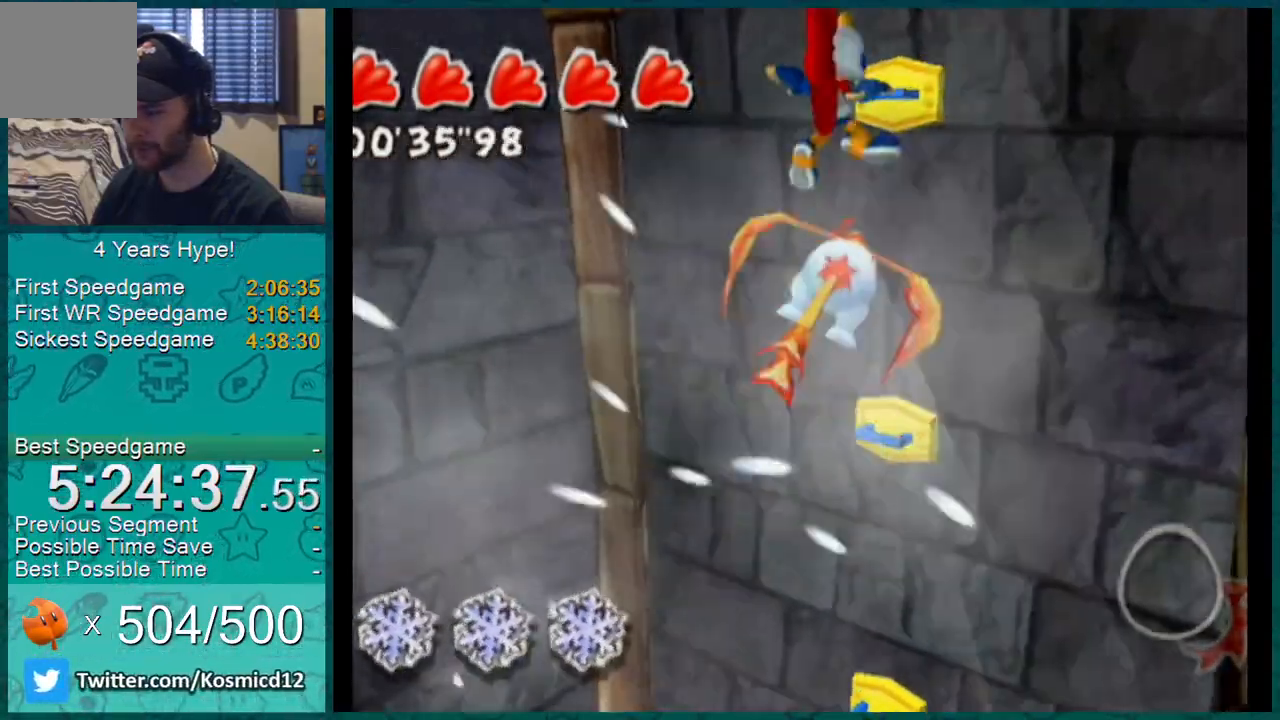
{"buttons": ["L1"], "left_stick": "right", "right_stick": "center", "events": [[66, "A", "up"], [117, "A", "down"], [367, "A", "up"], [433, "left_stick", "right"]]}
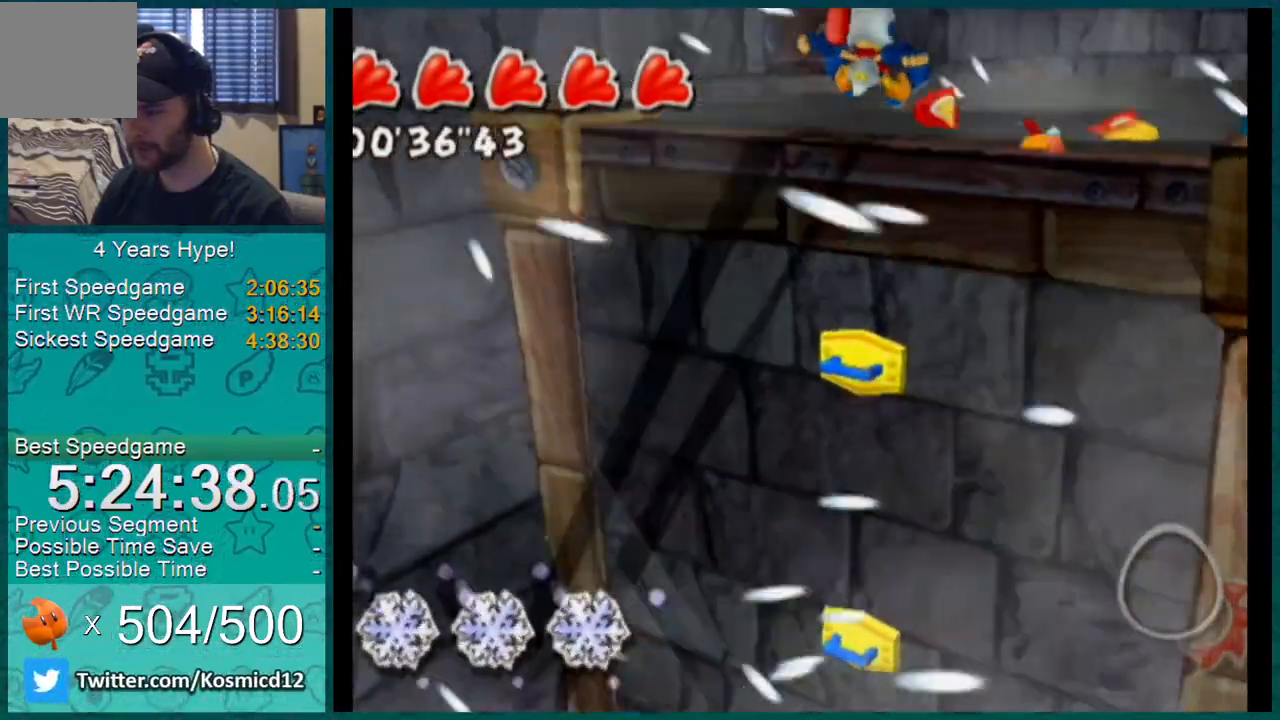
{"buttons": ["L1"], "left_stick": "center", "right_stick": "center", "events": [[17, "left_stick", "down-right"], [267, "X", "down"], [401, "X", "up"], [401, "left_stick", "center"]]}
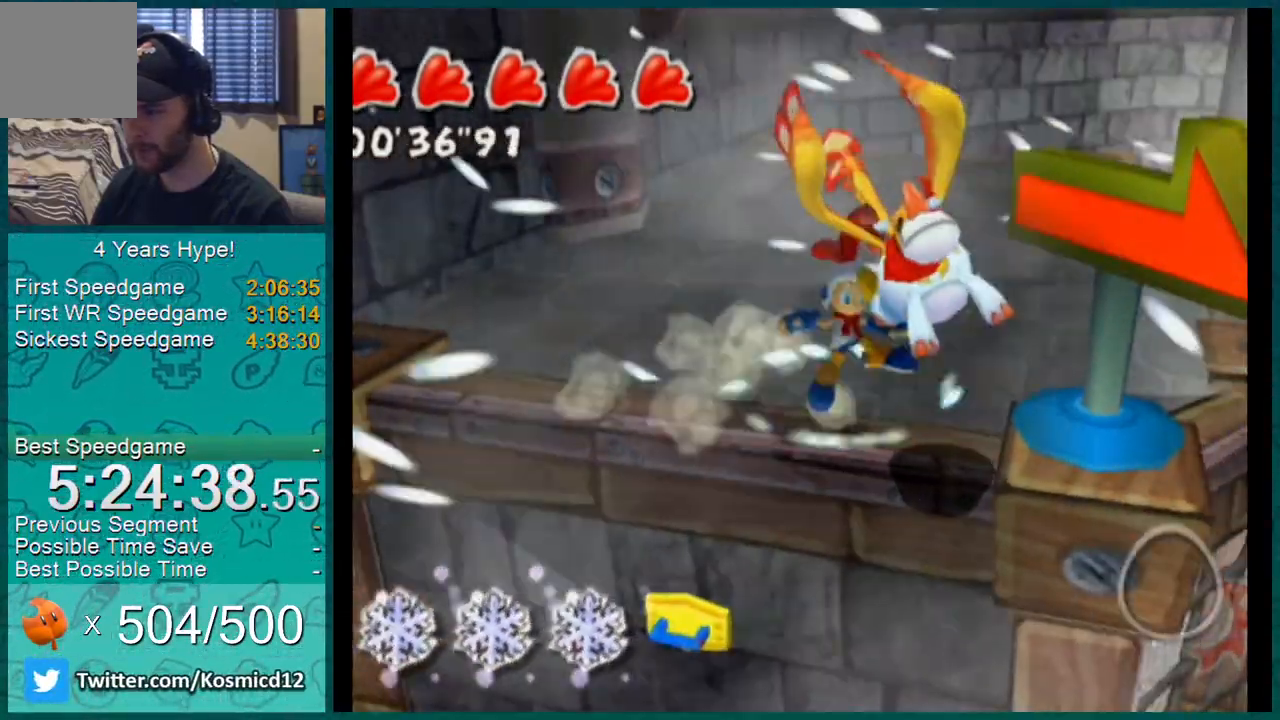
{"buttons": ["L1"], "left_stick": "up-right", "right_stick": "center", "events": [[33, "left_stick", "up-right"], [200, "right_stick", "left"], [434, "right_stick", "center"]]}
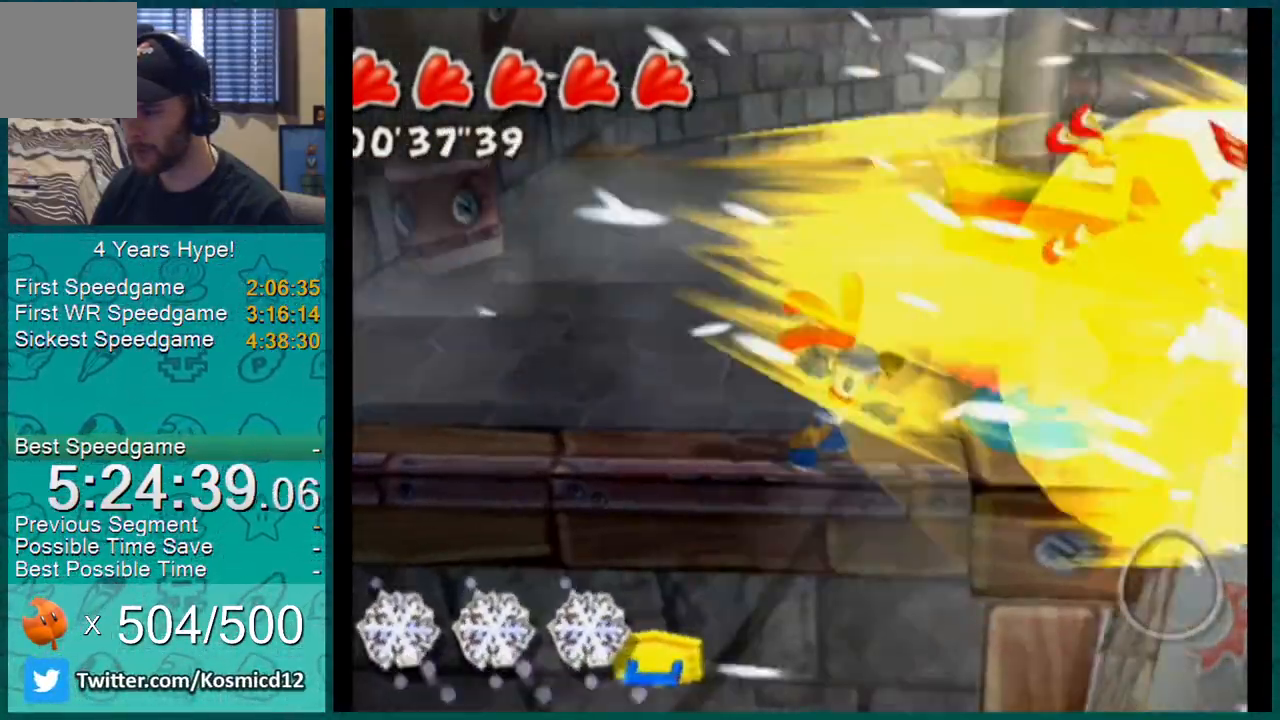
{"buttons": ["L1"], "left_stick": "up", "right_stick": "center", "events": [[150, "right_stick", "left"], [250, "right_stick", "center"], [367, "left_stick", "up"], [367, "right_stick", "left"], [451, "right_stick", "center"]]}
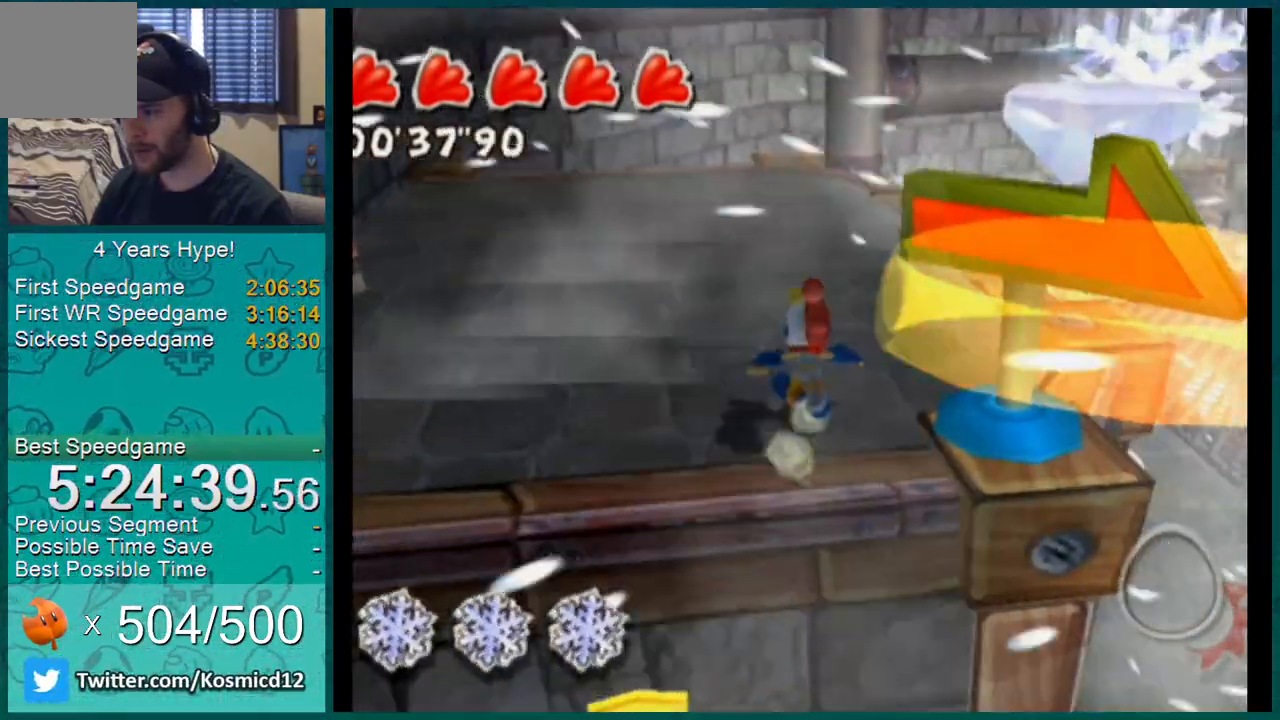
{"buttons": ["L1"], "left_stick": "up", "right_stick": "left", "events": [[333, "right_stick", "left"]]}
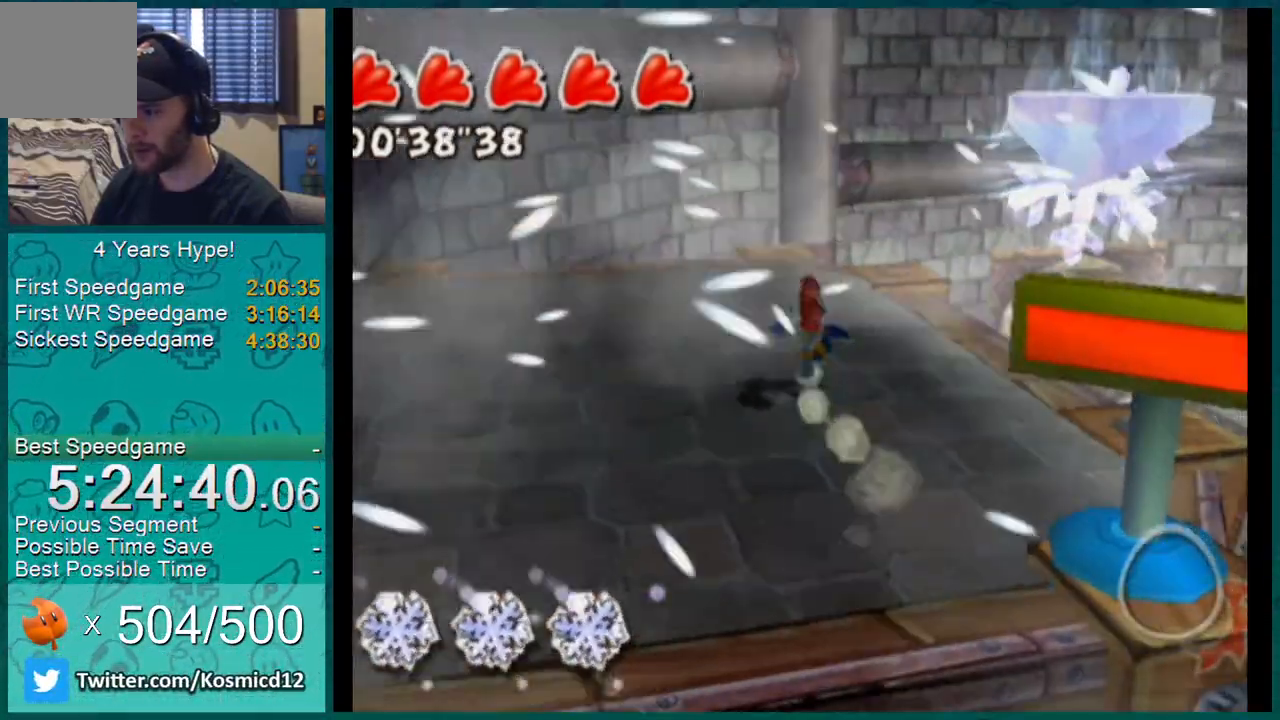
{"buttons": [], "left_stick": "center", "right_stick": "center", "events": [[417, "right_stick", "center"], [451, "left_stick", "center"], [484, "L1", "up"]]}
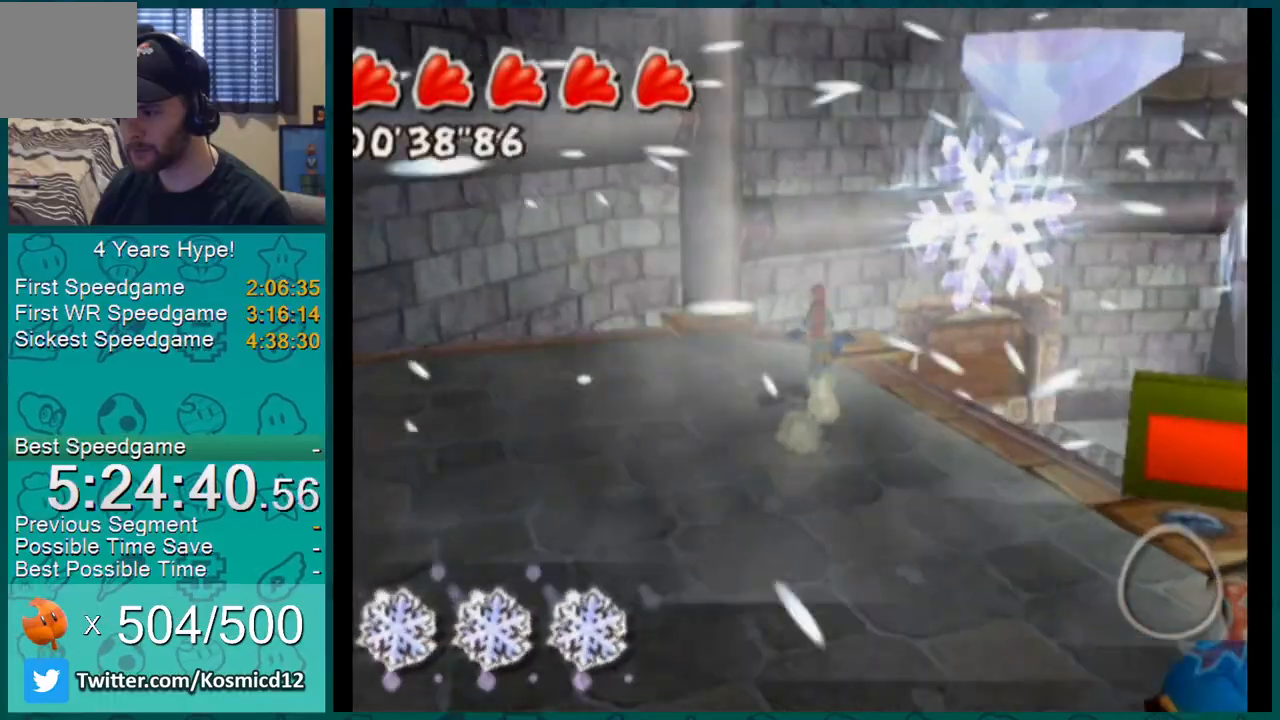
{"buttons": [], "left_stick": "center", "right_stick": "center", "events": [[16, "right_stick", "left"], [150, "right_stick", "center"], [283, "right_stick", "left"], [333, "left_stick", "up"], [367, "right_stick", "center"], [500, "left_stick", "center"]]}
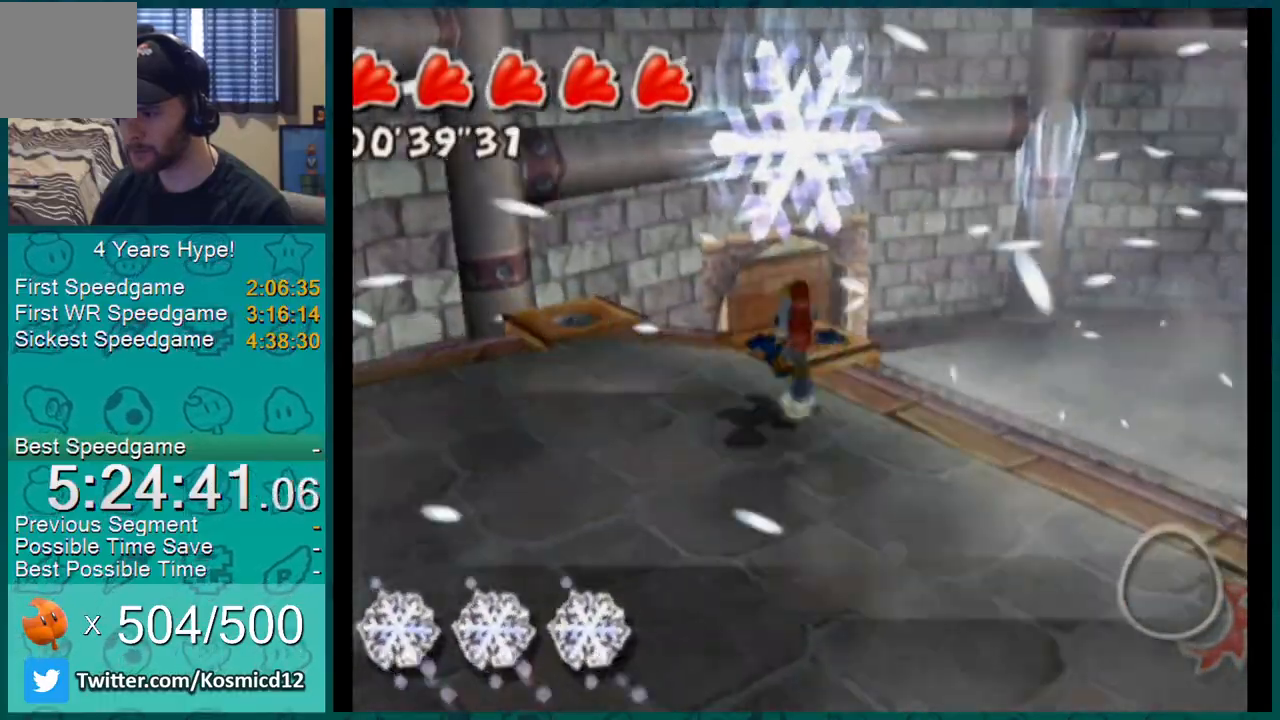
{"buttons": [], "left_stick": "center", "right_stick": "center", "events": [[117, "left_stick", "up"], [250, "left_stick", "center"]]}
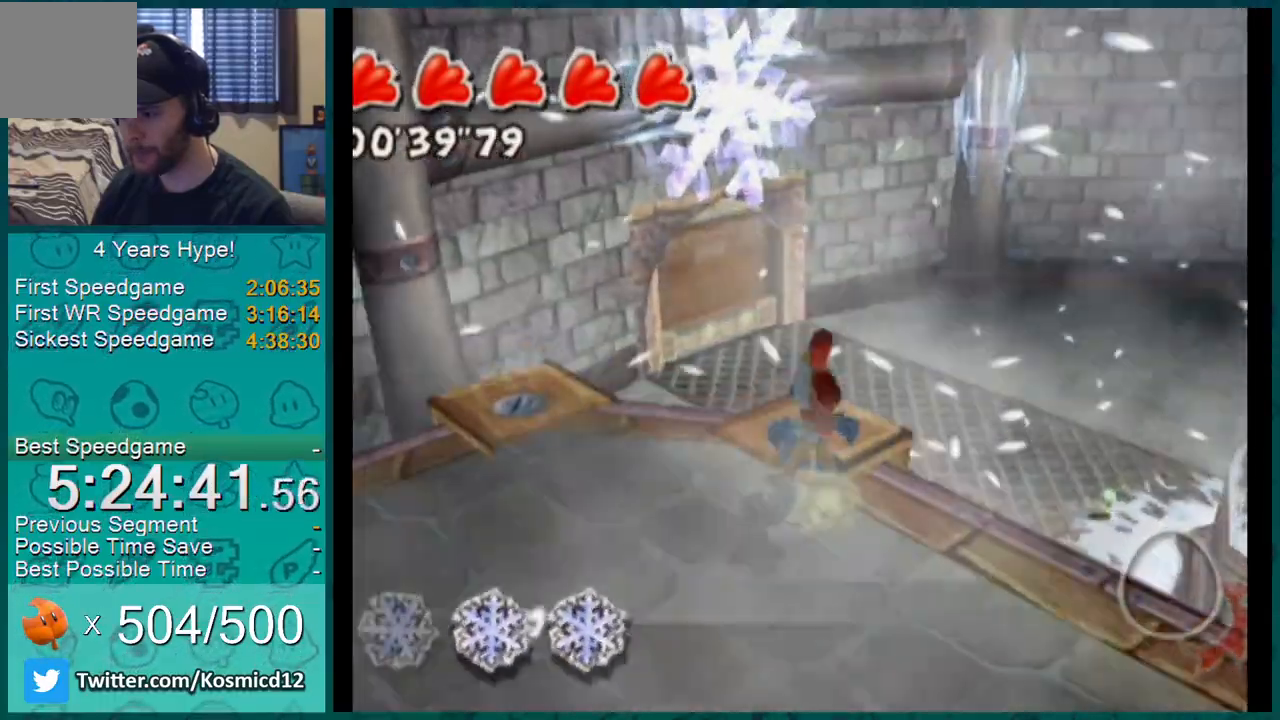
{"buttons": [], "left_stick": "center", "right_stick": "center", "events": [[83, "X", "down"], [167, "X", "up"]]}